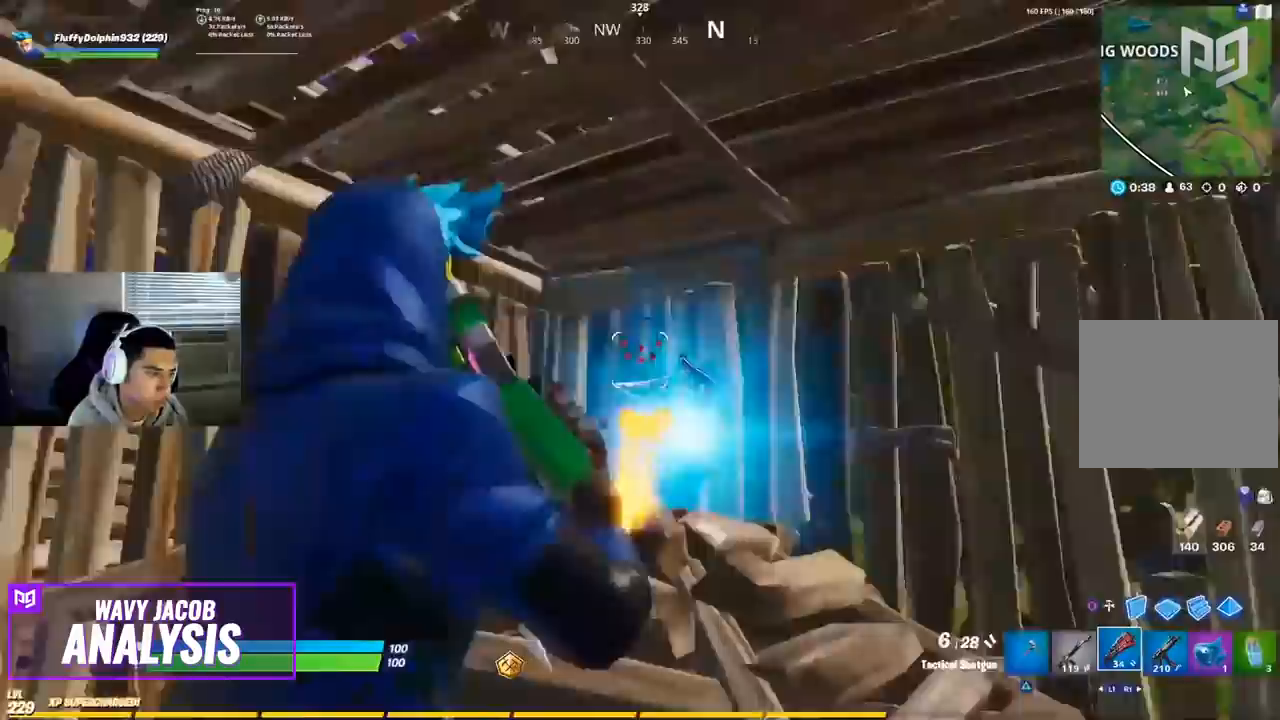
Gameplay with a controller (PlayStation layout); each line is a JSON object with the inputs held at the frame after it. "events" lists button and stick changes between this image and that frame as [ms after this image, input, new state], when the widget could be followed in between.
{"buttons": [], "left_stick": "down-right", "right_stick": "down-left", "events": [[50, "R2", "up"], [67, "right_stick", "down-right"], [217, "left_stick", "up"], [267, "right_stick", "down"], [367, "right_stick", "down-left"], [400, "left_stick", "right"], [467, "left_stick", "down-right"]]}
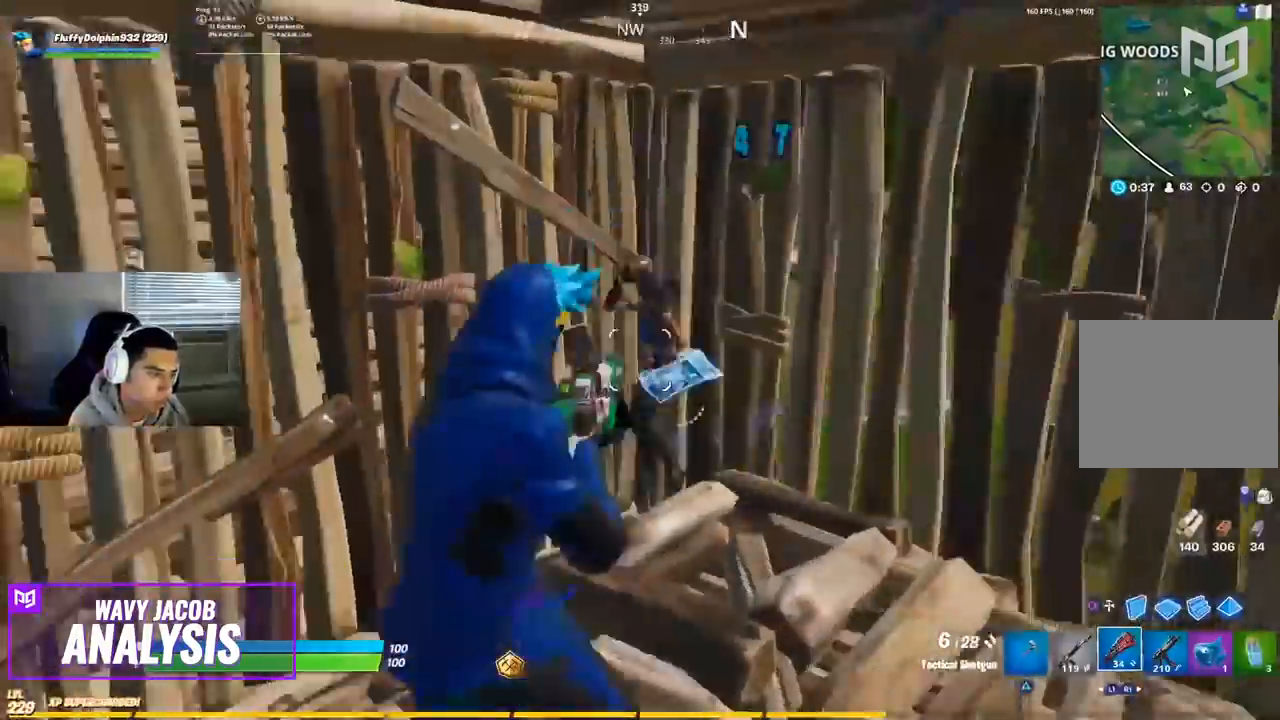
{"buttons": [], "left_stick": "up-left", "right_stick": "center", "events": [[17, "L1", "down"], [17, "L2", "down"], [67, "L1", "up"], [67, "right_stick", "up-left"], [133, "R2", "down"], [150, "left_stick", "down-left"], [200, "L2", "up"], [233, "R2", "up"], [233, "right_stick", "down"], [283, "left_stick", "left"], [417, "left_stick", "up-left"], [450, "right_stick", "center"]]}
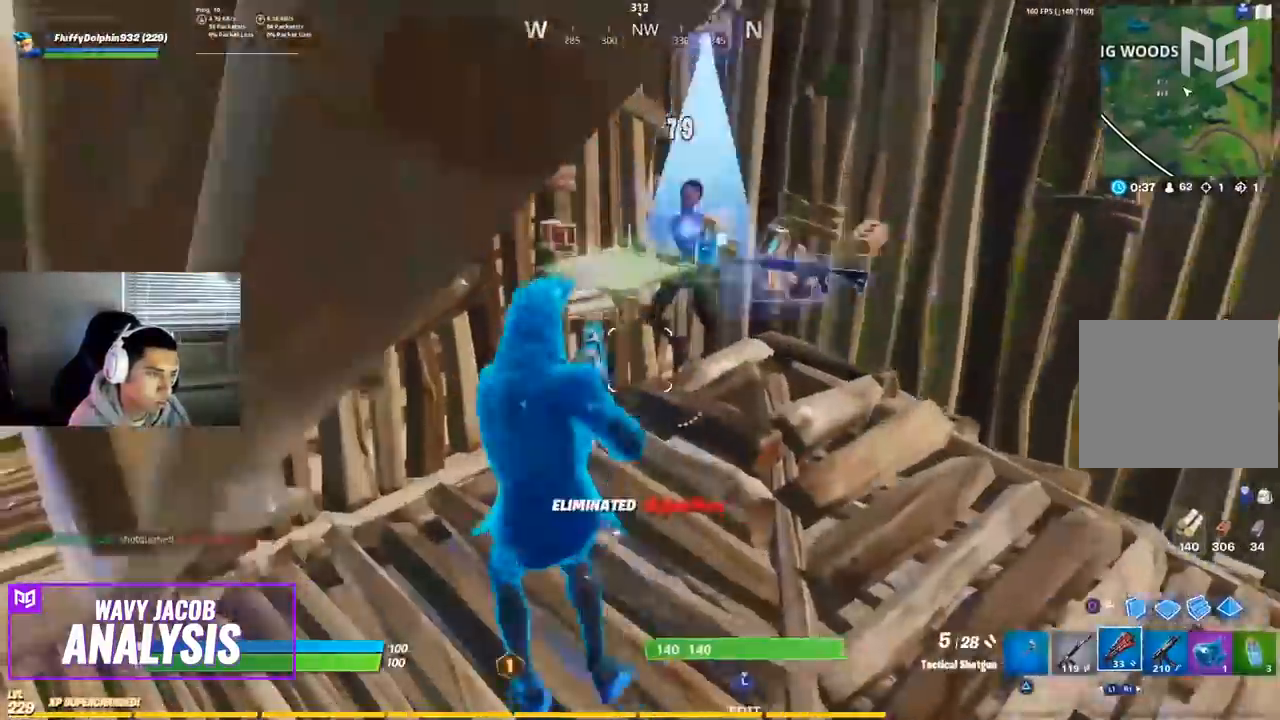
{"buttons": [], "left_stick": "up-left", "right_stick": "center", "events": [[33, "TRIANGLE", "down"], [83, "TRIANGLE", "up"], [200, "right_stick", "down-right"], [317, "right_stick", "center"]]}
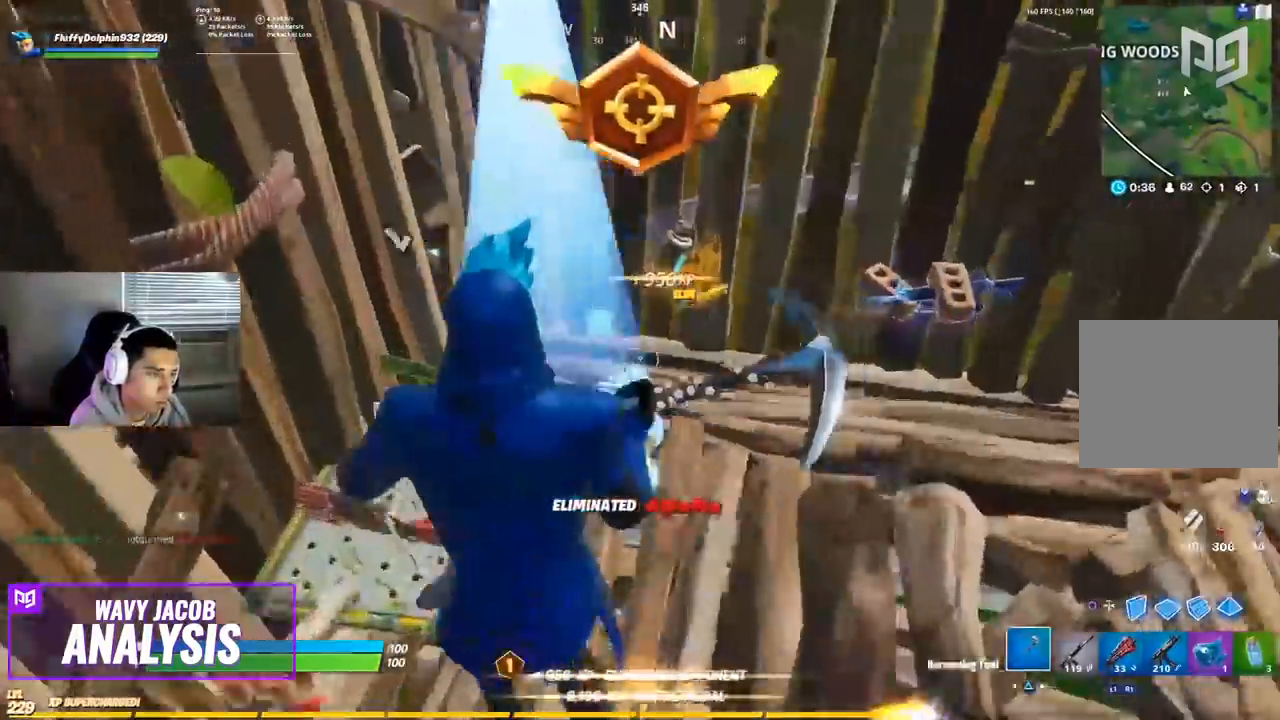
{"buttons": [], "left_stick": "up", "right_stick": "center", "events": [[17, "left_stick", "up-right"], [117, "TRIANGLE", "down"], [167, "TRIANGLE", "up"], [233, "left_stick", "up"], [283, "TRIANGLE", "down"], [333, "TRIANGLE", "up"], [383, "TRIANGLE", "down"], [467, "TRIANGLE", "up"]]}
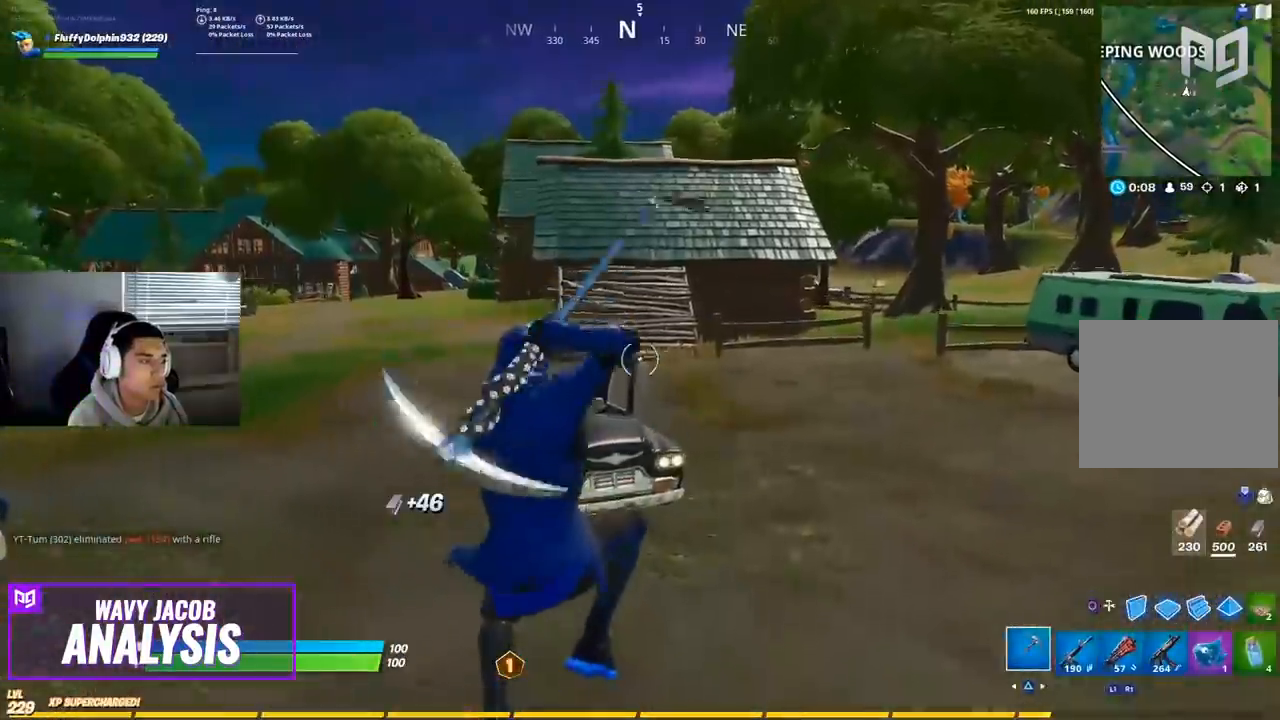
{"buttons": [], "left_stick": "up", "right_stick": "center", "events": [[33, "TRIANGLE", "down"], [117, "TRIANGLE", "up"], [150, "TRIANGLE", "down"], [250, "TRIANGLE", "up"], [300, "TRIANGLE", "down"], [500, "TRIANGLE", "up"]]}
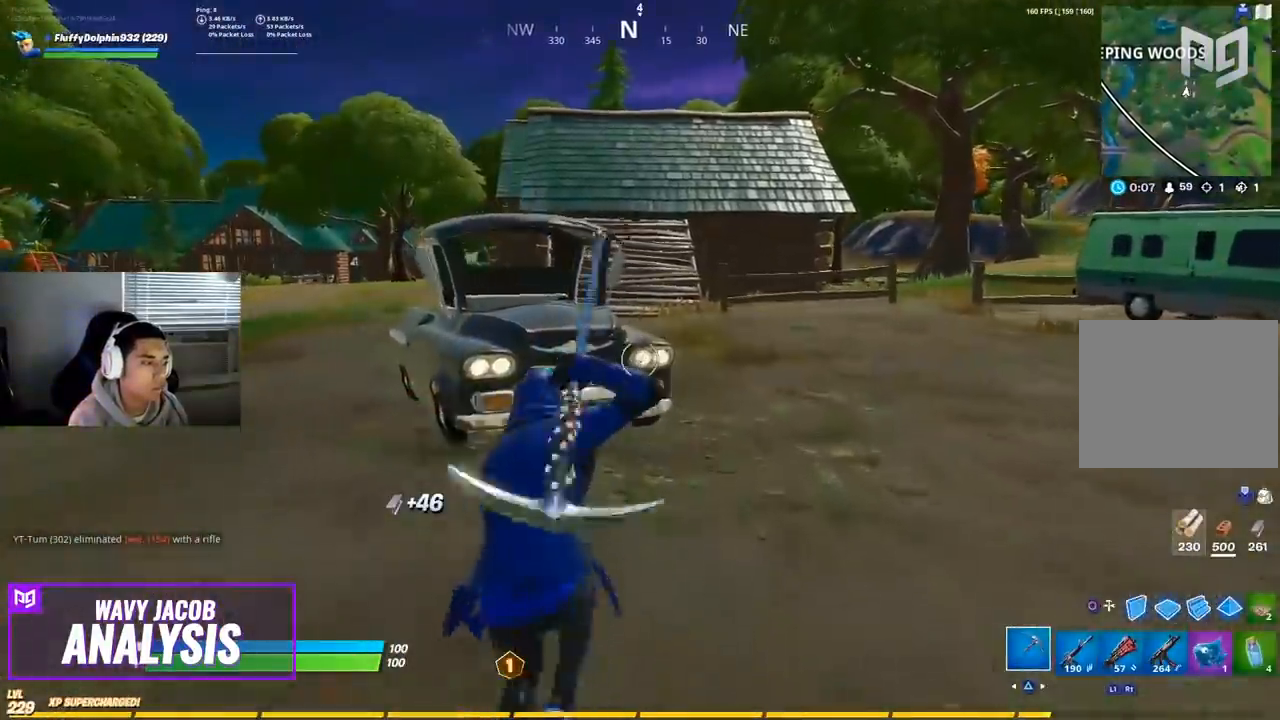
{"buttons": ["R1", "R2", "R3"], "left_stick": "up-right", "right_stick": "left", "events": [[333, "R2", "down"], [417, "R1", "down"], [417, "right_stick", "left"], [467, "R3", "down"], [467, "left_stick", "up-right"]]}
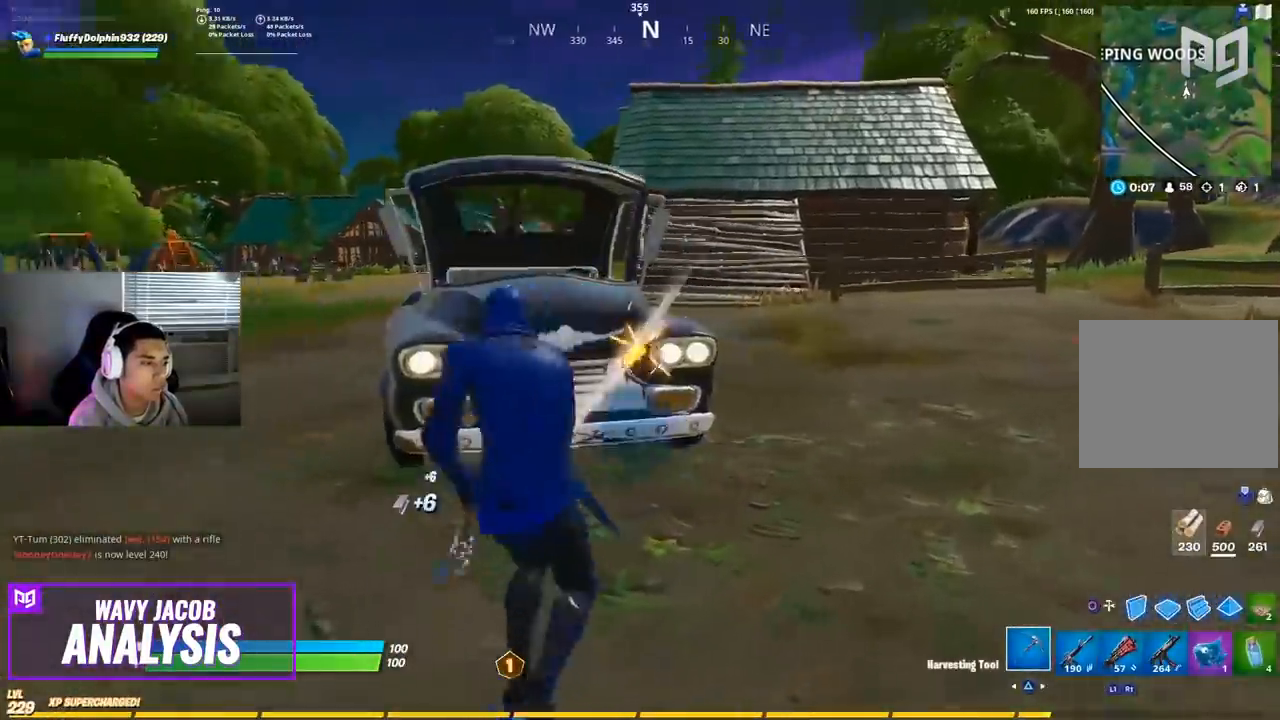
{"buttons": ["R2"], "left_stick": "right", "right_stick": "up-left", "events": [[50, "R3", "up"], [50, "right_stick", "down-left"], [400, "R1", "up"], [450, "left_stick", "right"], [500, "right_stick", "up-left"]]}
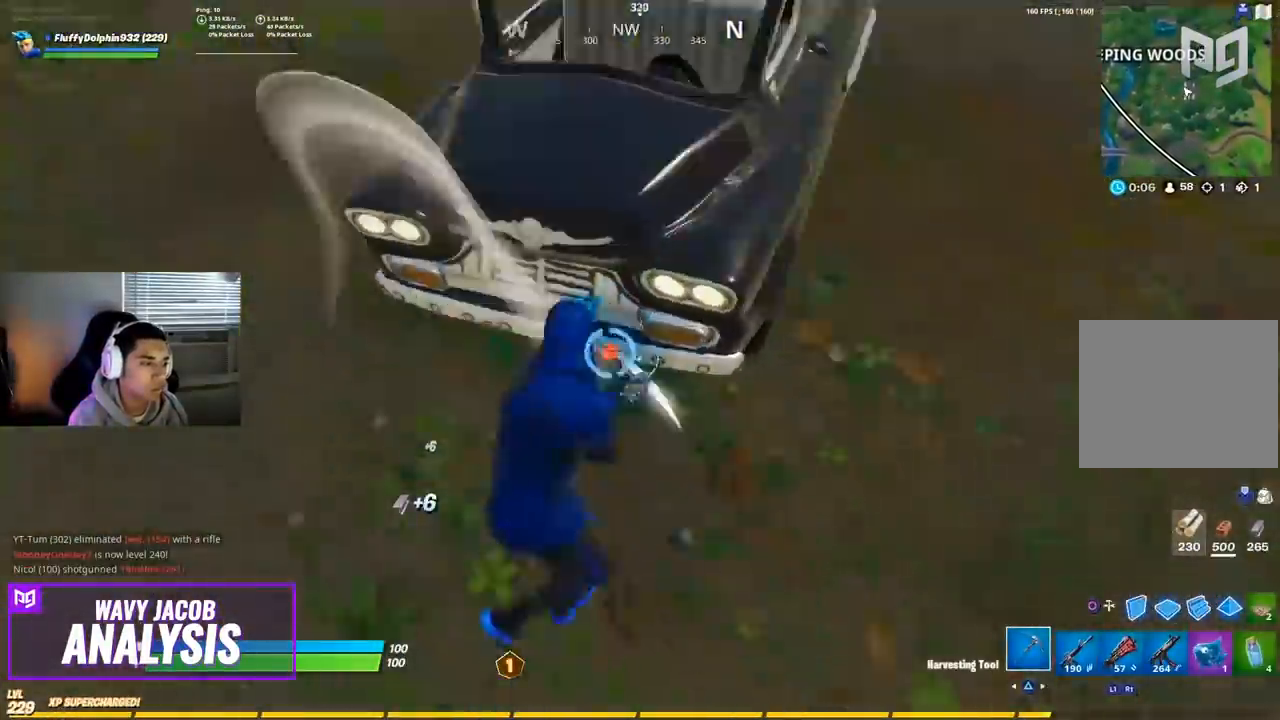
{"buttons": ["R2"], "left_stick": "right", "right_stick": "up-left", "events": [[417, "R1", "down"], [483, "R1", "up"]]}
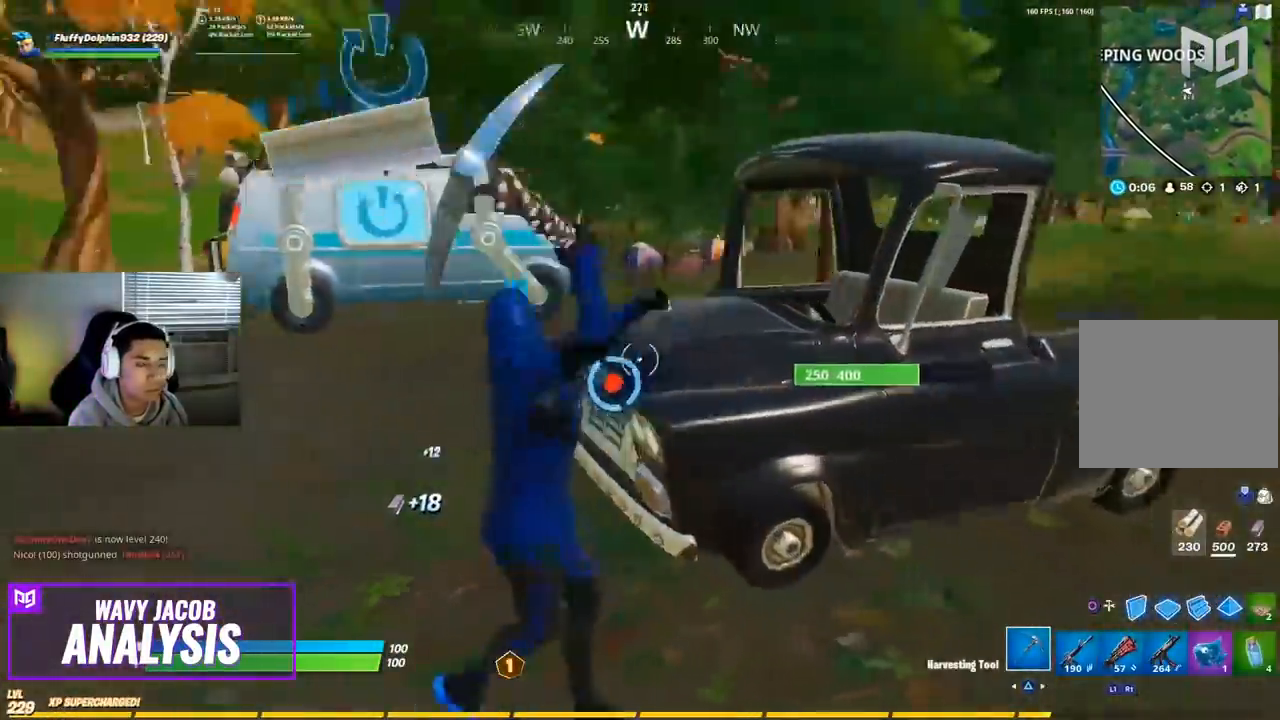
{"buttons": [], "left_stick": "up", "right_stick": "center", "events": [[33, "R2", "up"], [150, "right_stick", "right"], [167, "R1", "down"], [250, "R1", "up"], [283, "left_stick", "up-right"], [383, "right_stick", "center"], [433, "left_stick", "up"]]}
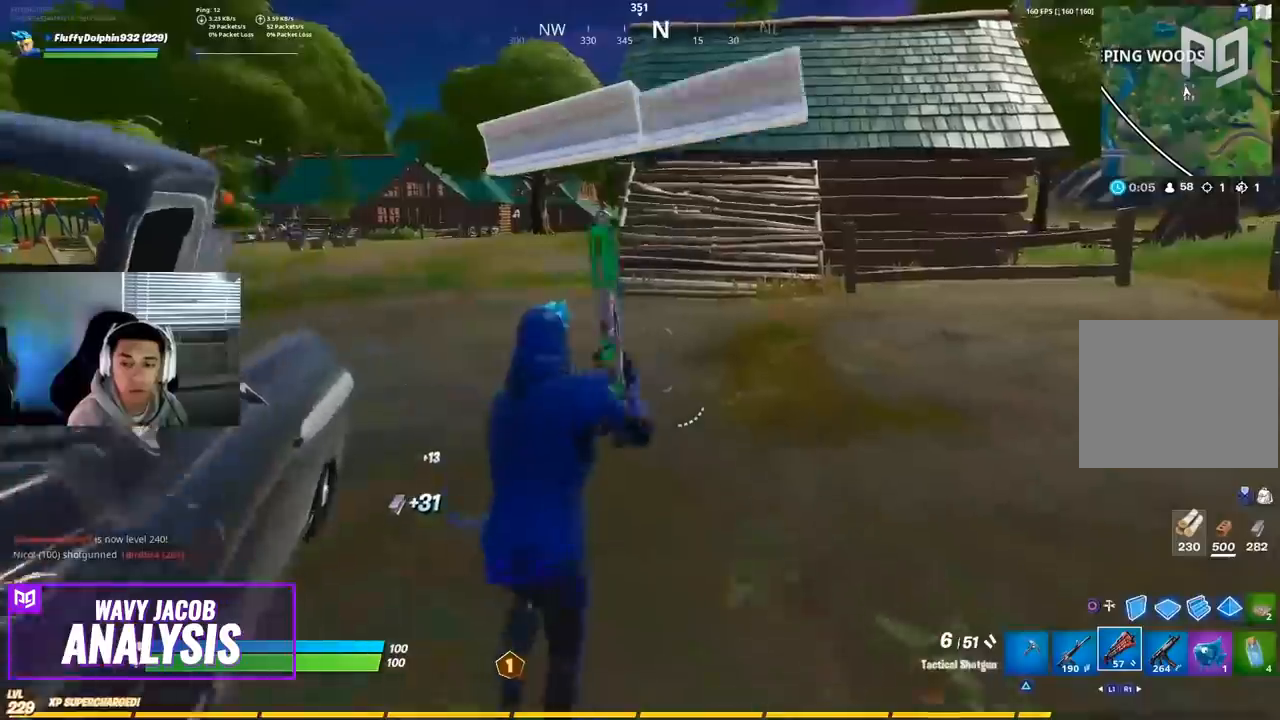
{"buttons": [], "left_stick": "up", "right_stick": "center", "events": []}
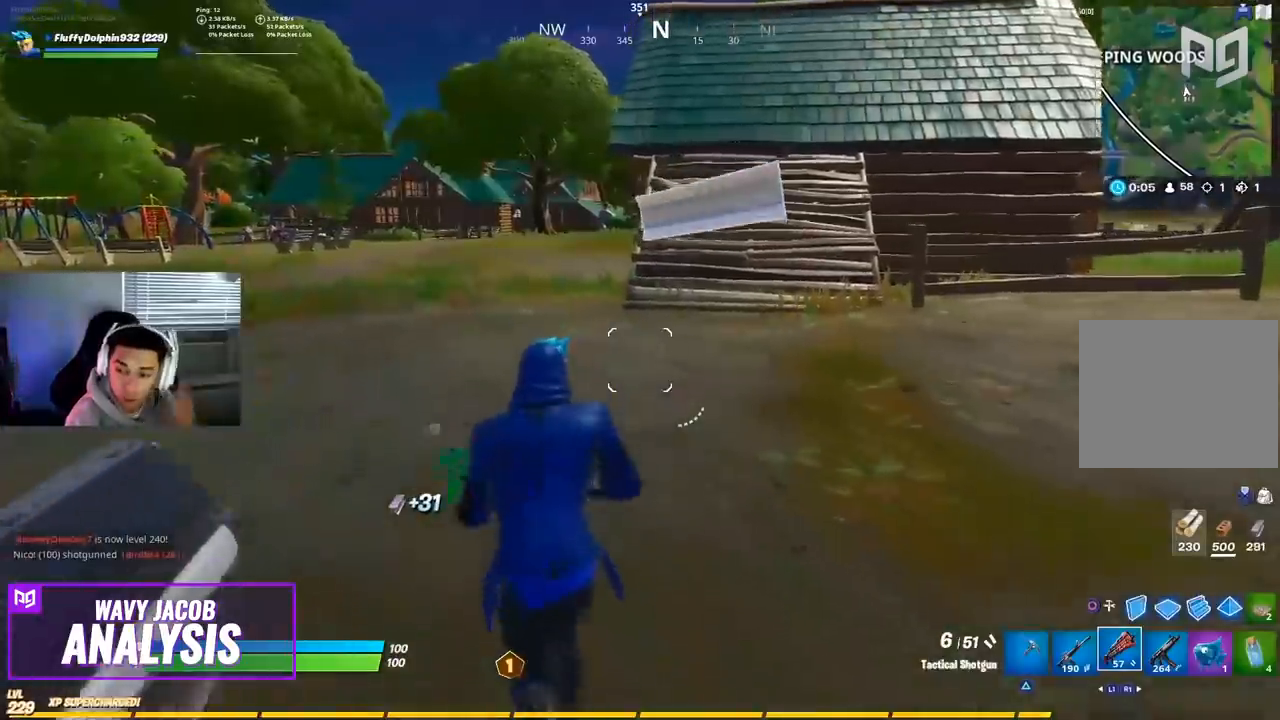
{"buttons": [], "left_stick": "up", "right_stick": "center", "events": []}
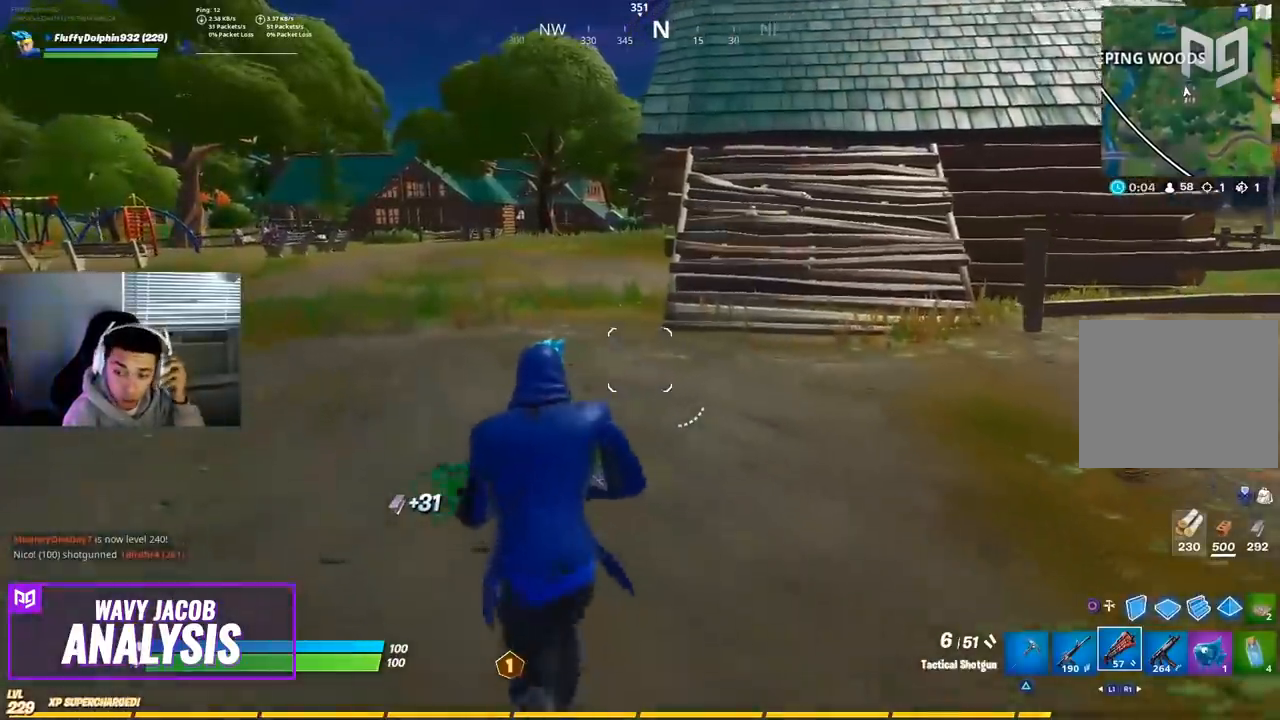
{"buttons": [], "left_stick": "up", "right_stick": "center", "events": []}
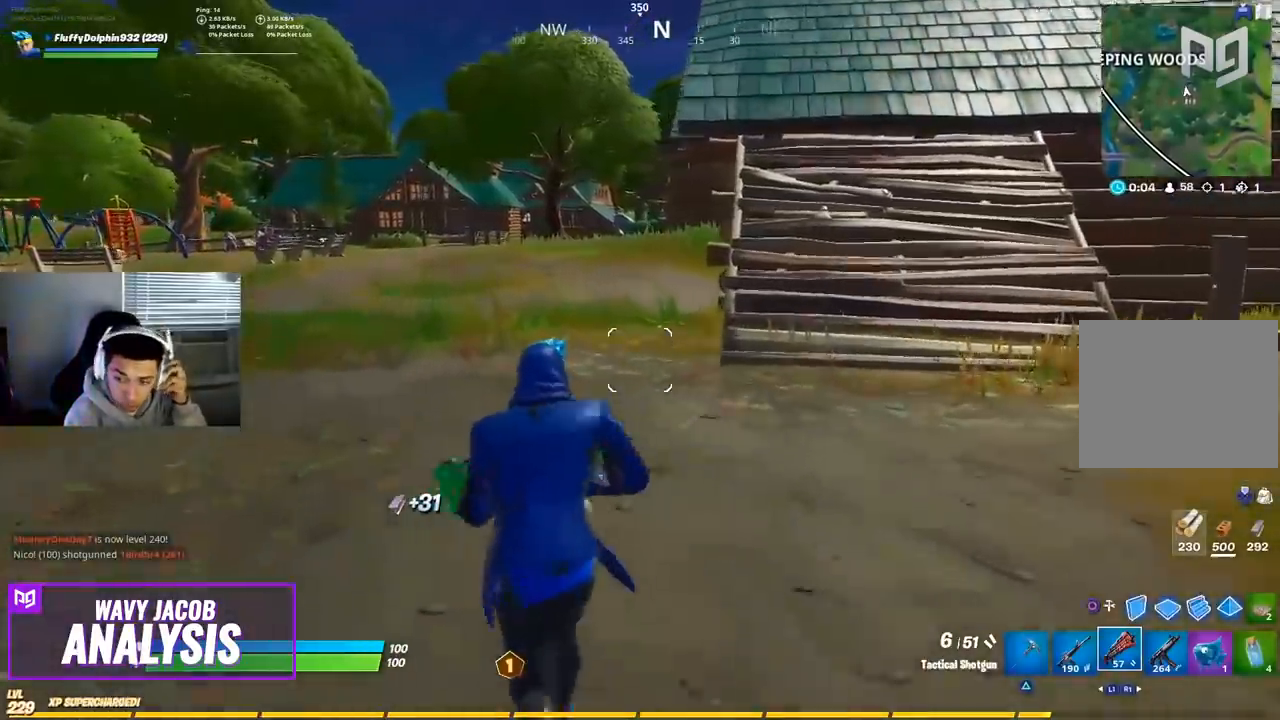
{"buttons": [], "left_stick": "up", "right_stick": "center", "events": []}
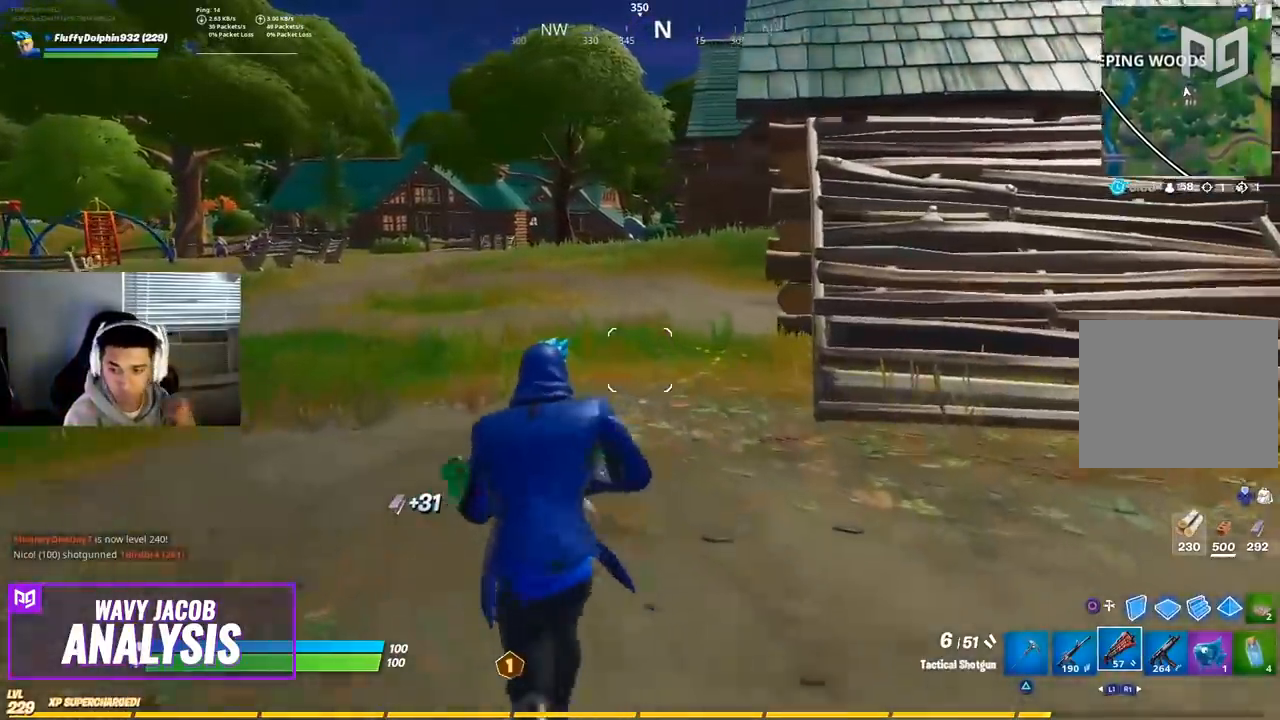
{"buttons": [], "left_stick": "up", "right_stick": "center", "events": []}
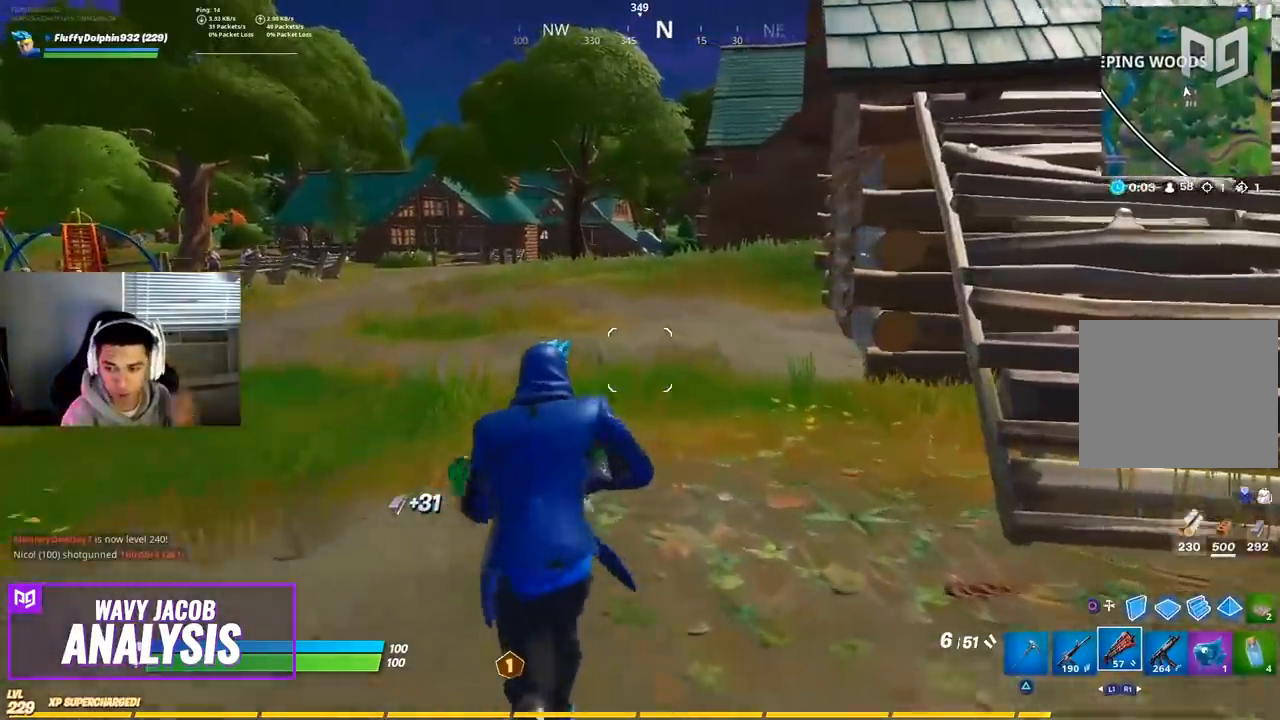
{"buttons": [], "left_stick": "up", "right_stick": "center", "events": []}
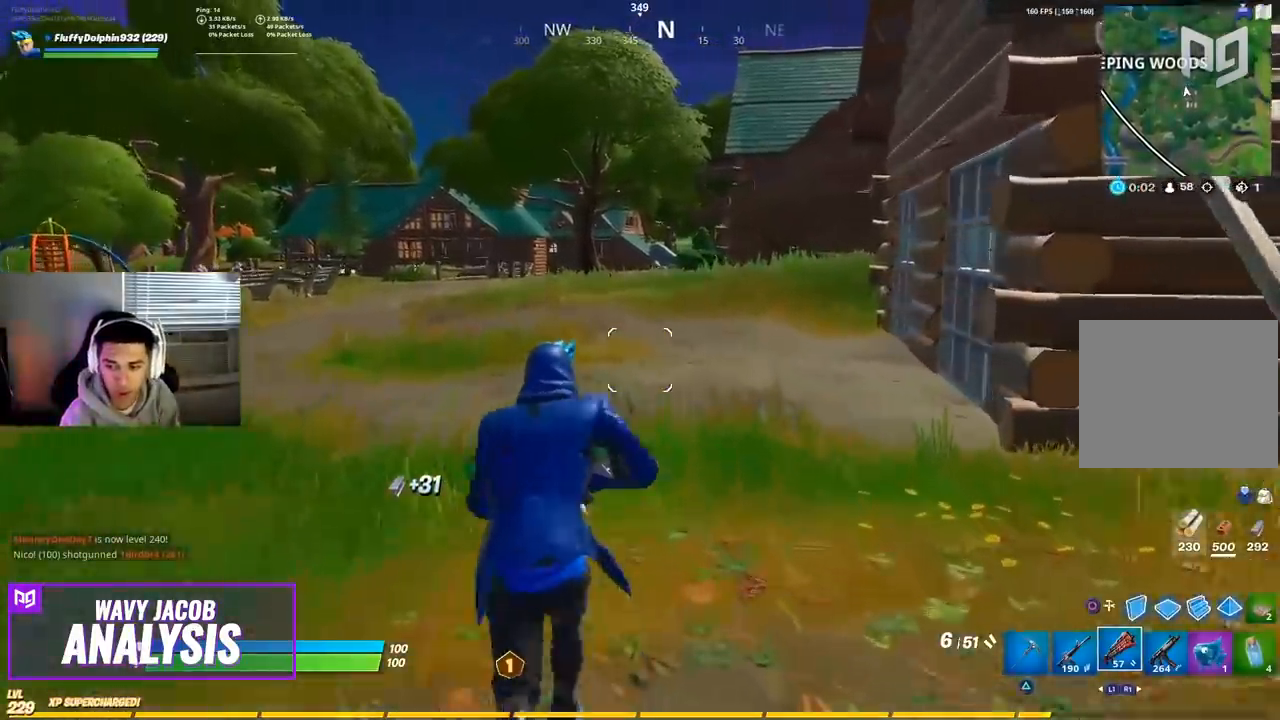
{"buttons": [], "left_stick": "up-left", "right_stick": "center", "events": [[267, "right_stick", "right"], [367, "right_stick", "center"], [417, "left_stick", "up-left"]]}
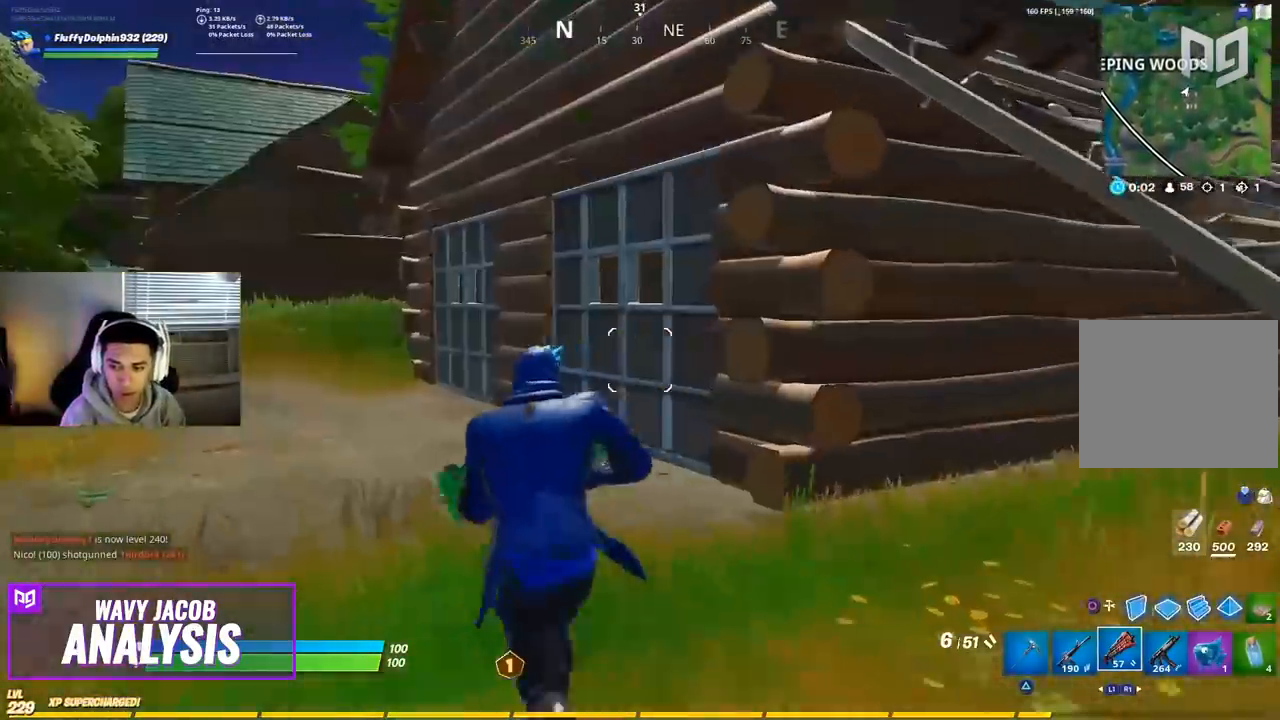
{"buttons": [], "left_stick": "up-left", "right_stick": "center", "events": []}
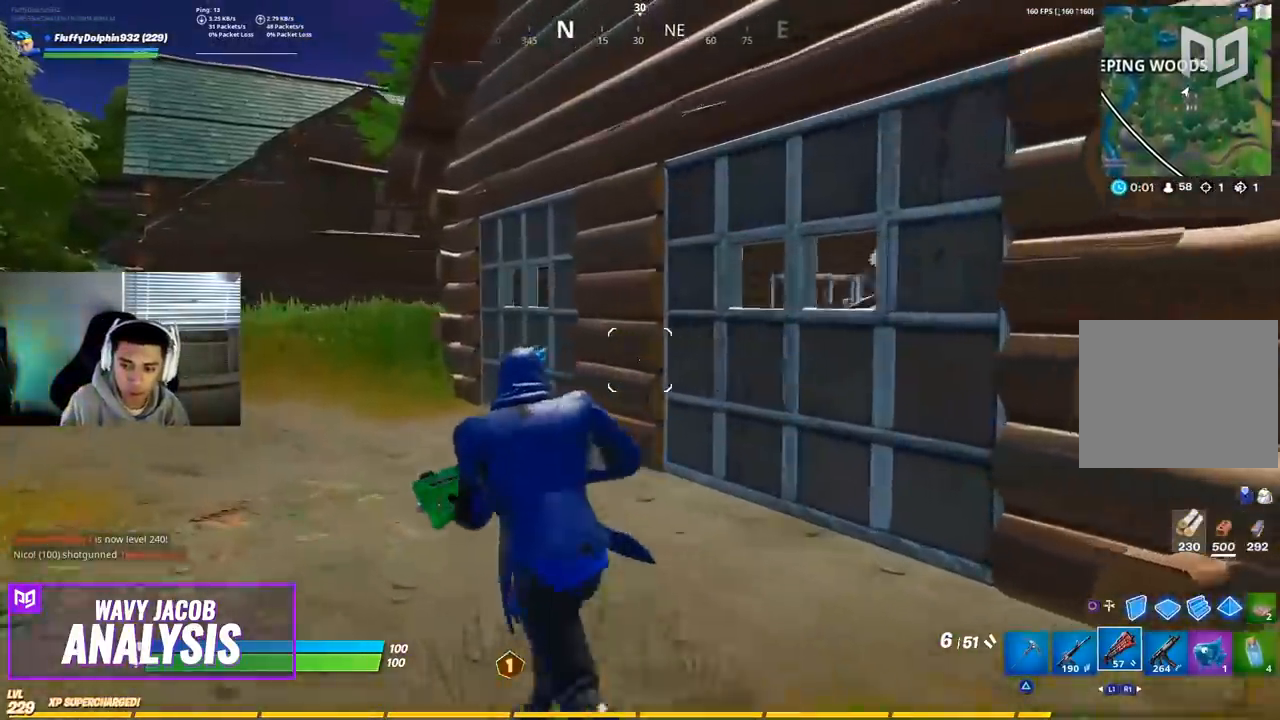
{"buttons": [], "left_stick": "up-right", "right_stick": "right", "events": [[83, "left_stick", "up"], [150, "TRIANGLE", "down"], [250, "TRIANGLE", "up"], [383, "right_stick", "right"], [417, "left_stick", "up-right"]]}
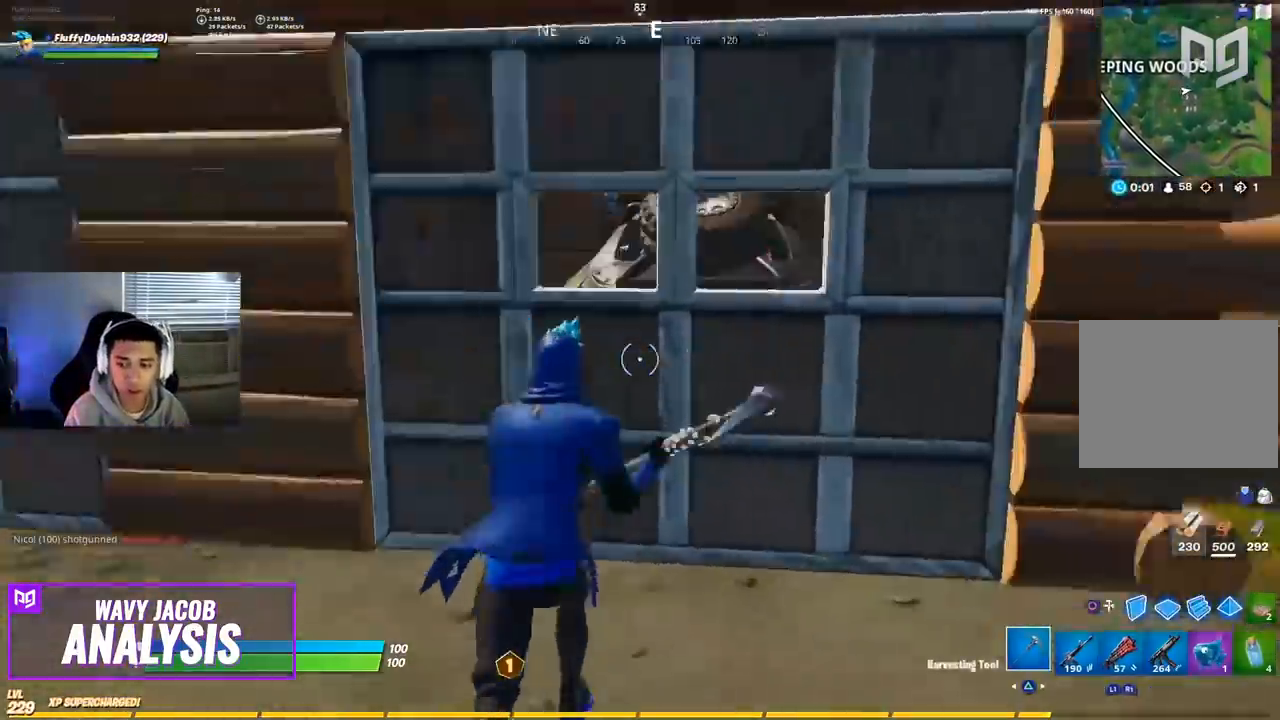
{"buttons": [], "left_stick": "up", "right_stick": "center", "events": [[17, "R2", "down"], [17, "right_stick", "center"], [33, "left_stick", "up"], [217, "R2", "up"], [217, "right_stick", "down-left"], [317, "R1", "down"], [317, "right_stick", "center"], [417, "R1", "up"]]}
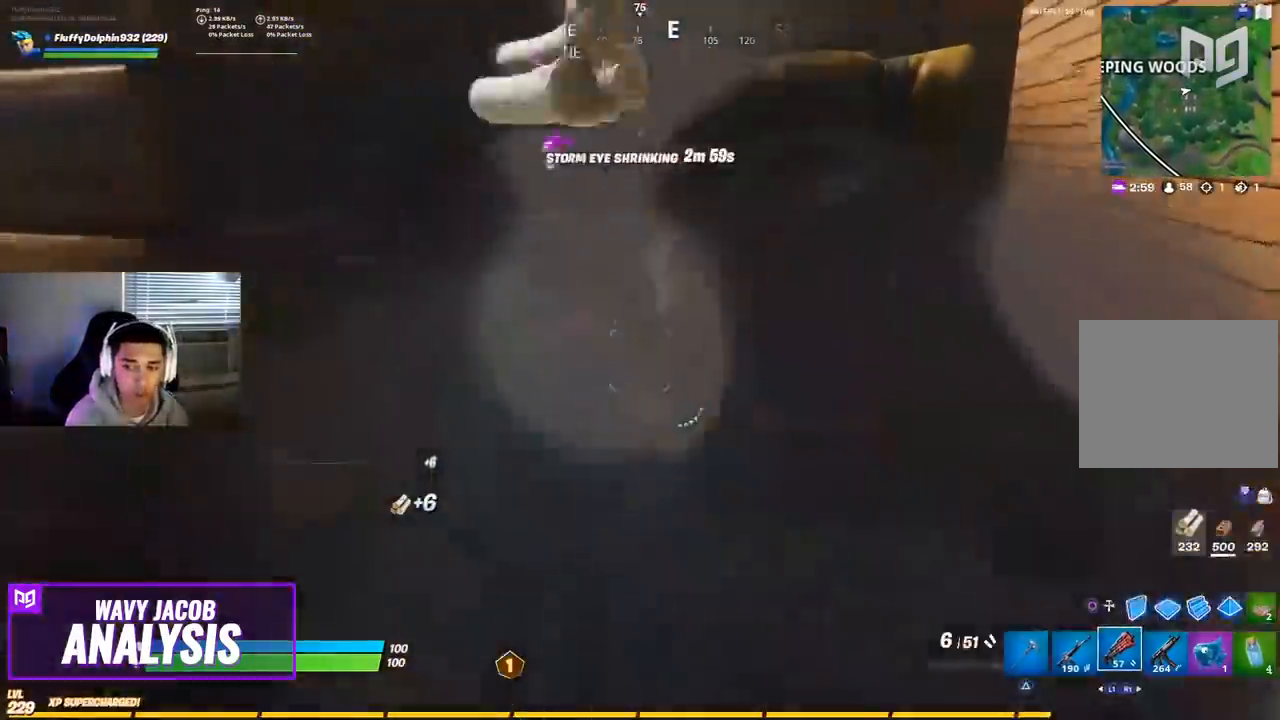
{"buttons": [], "left_stick": "up", "right_stick": "center", "events": [[17, "right_stick", "left"], [150, "right_stick", "center"]]}
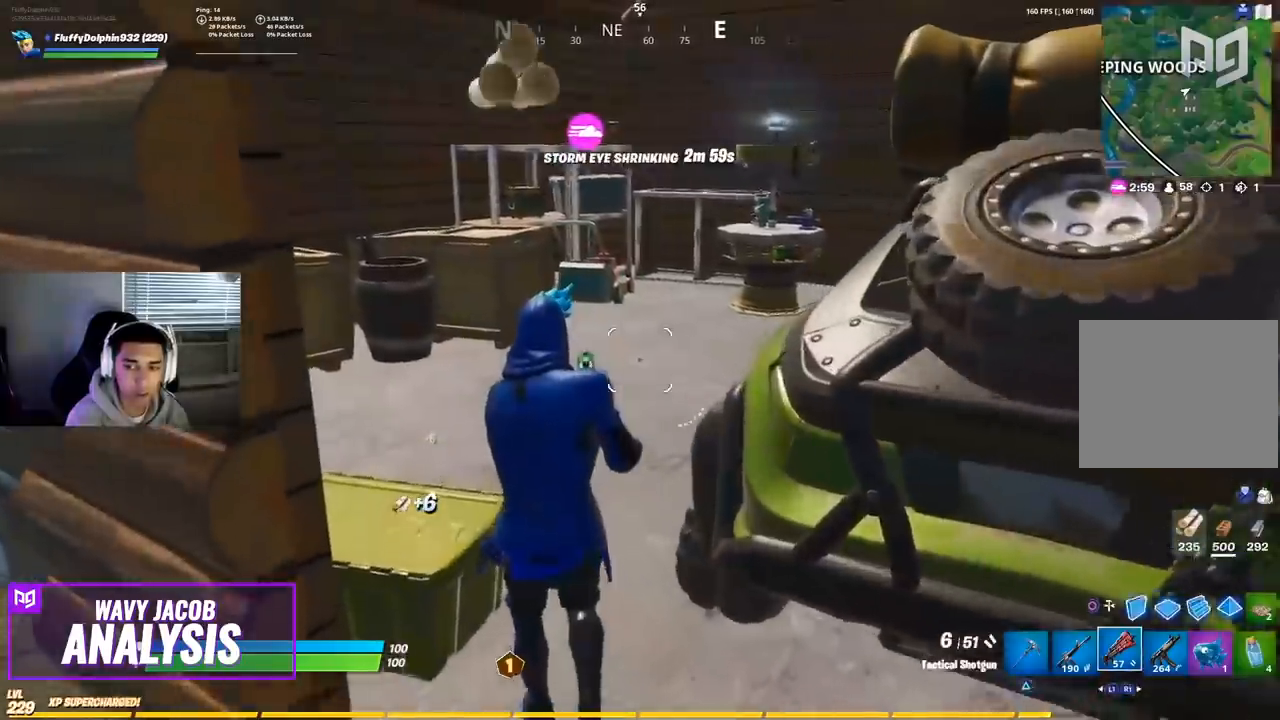
{"buttons": [], "left_stick": "up", "right_stick": "center", "events": []}
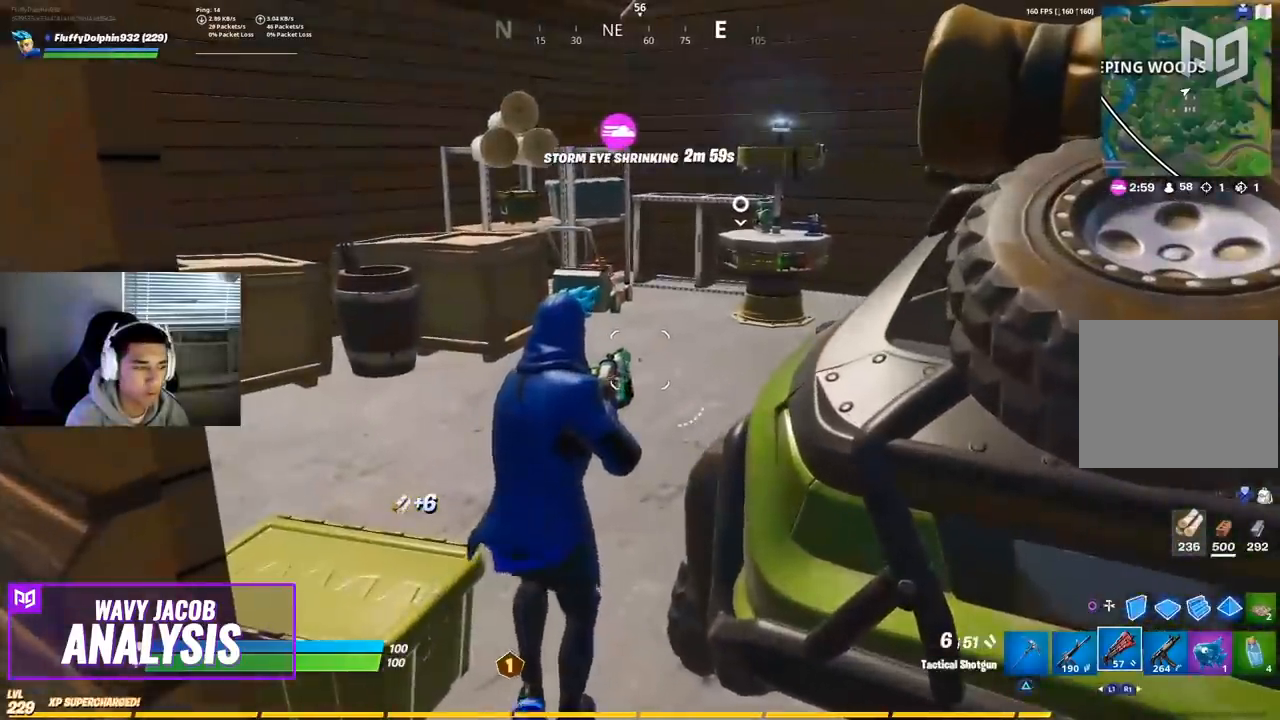
{"buttons": [], "left_stick": "up", "right_stick": "center", "events": [[267, "CROSS", "down"], [450, "CROSS", "up"]]}
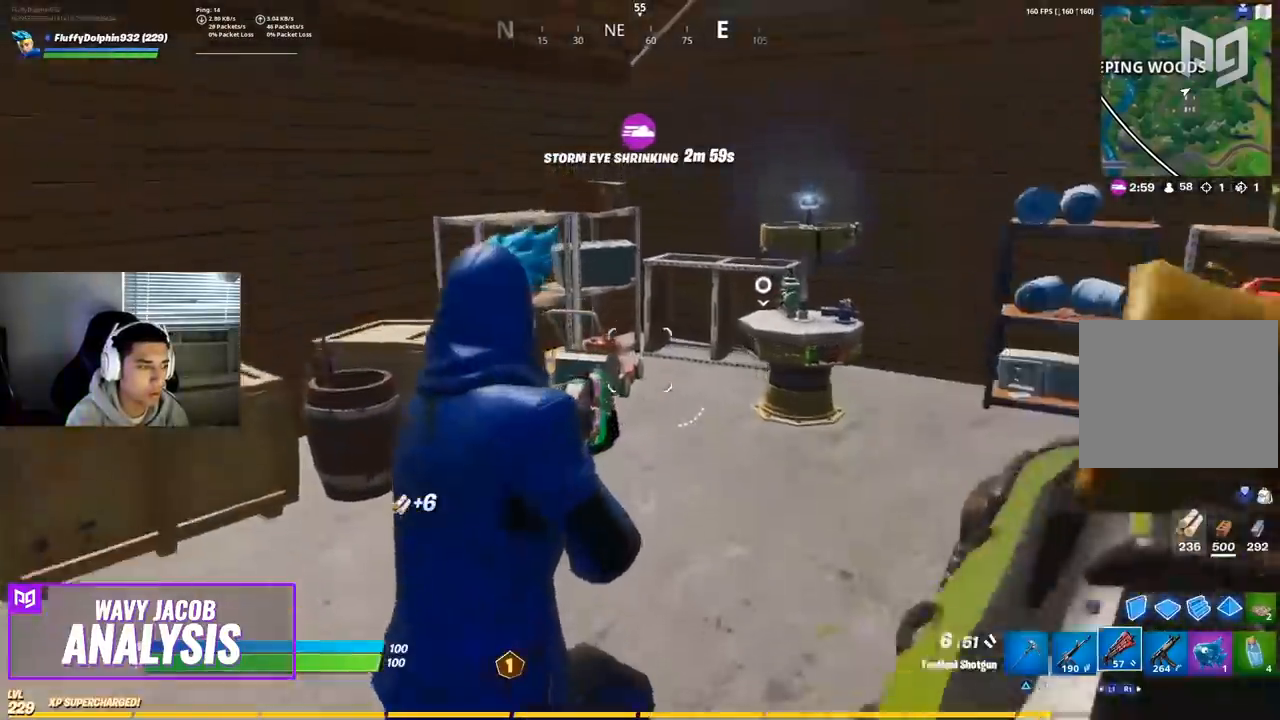
{"buttons": [], "left_stick": "up", "right_stick": "center", "events": [[67, "right_stick", "down-right"], [200, "right_stick", "center"], [300, "TRIANGLE", "down"], [383, "TRIANGLE", "up"]]}
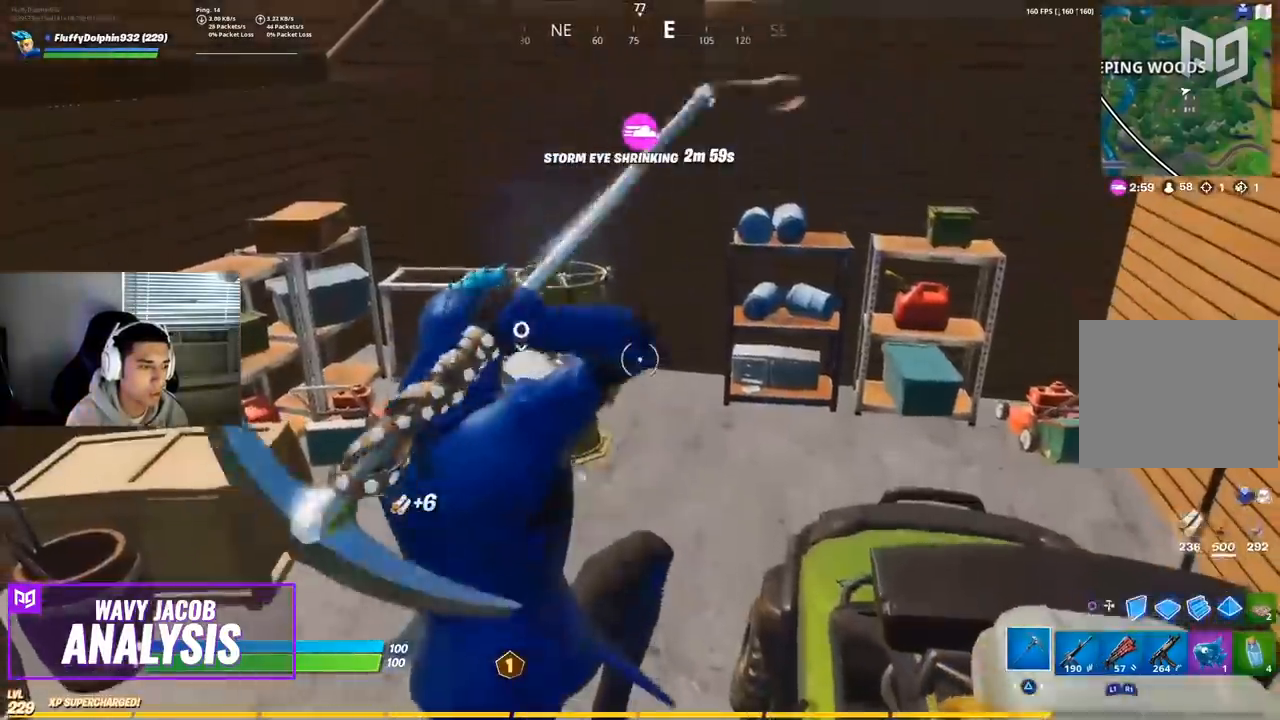
{"buttons": [], "left_stick": "up-left", "right_stick": "center", "events": [[300, "left_stick", "up-left"]]}
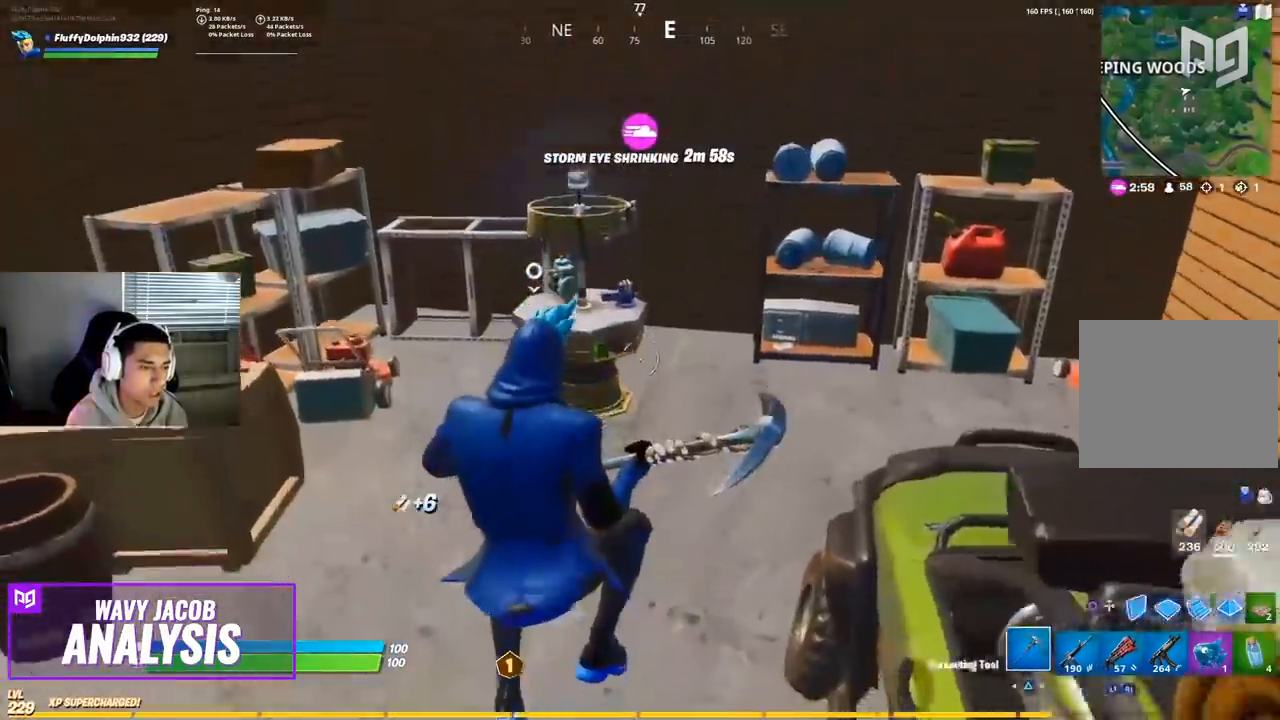
{"buttons": ["CIRCLE"], "left_stick": "up-left", "right_stick": "center", "events": [[283, "CROSS", "down"], [417, "CROSS", "up"], [433, "CIRCLE", "down"]]}
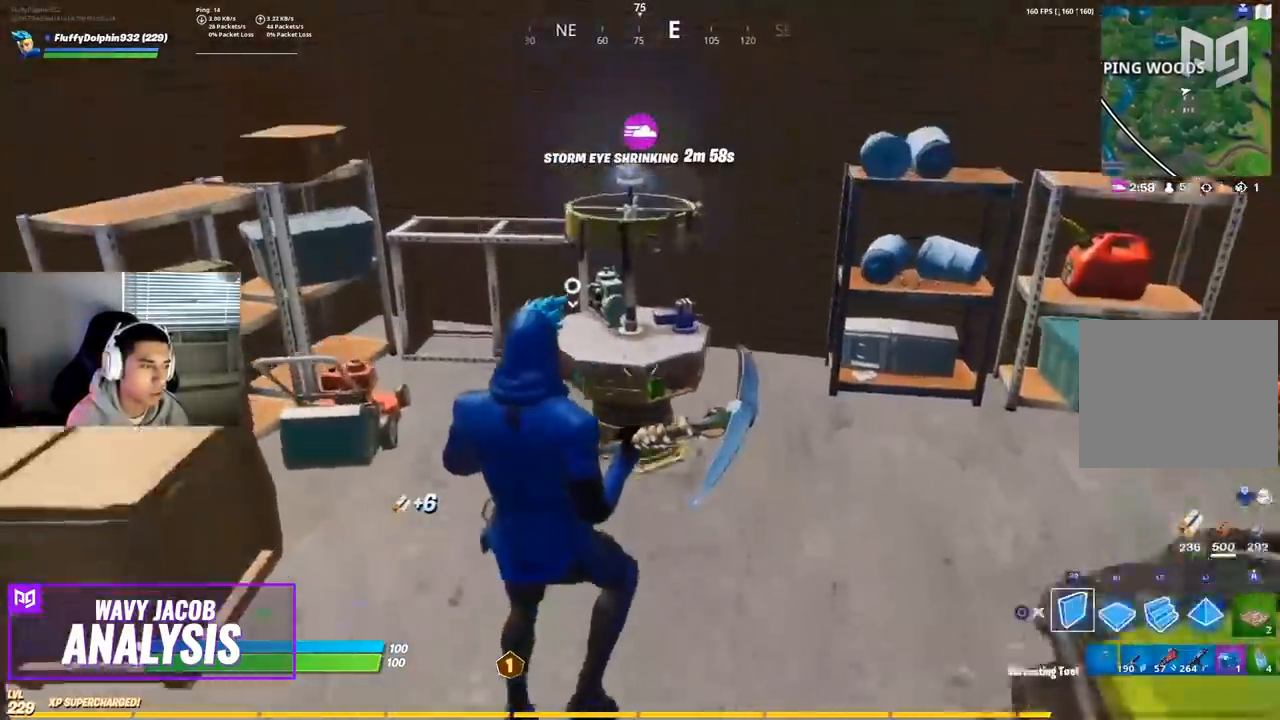
{"buttons": [], "left_stick": "center", "right_stick": "down-right", "events": [[50, "CIRCLE", "up"], [217, "right_stick", "down-right"], [467, "left_stick", "center"]]}
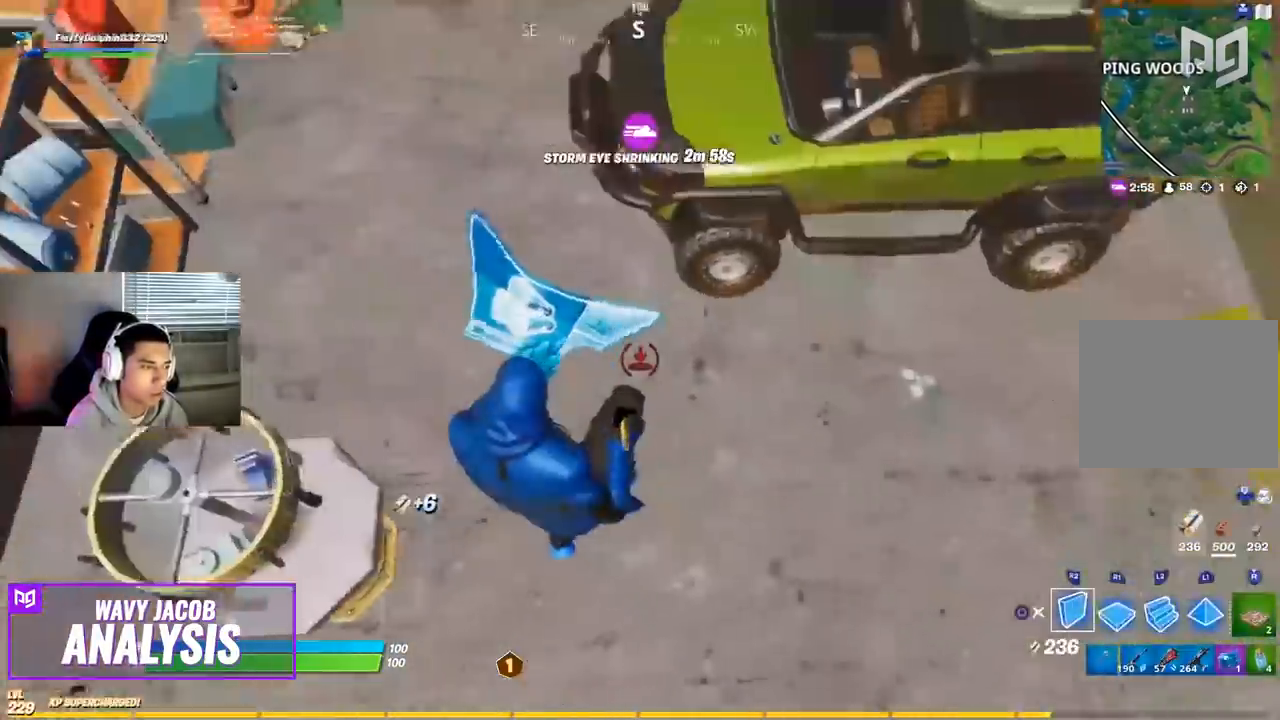
{"buttons": ["R1", "R2"], "left_stick": "center", "right_stick": "right", "events": [[33, "right_stick", "center"], [183, "left_stick", "down-right"], [333, "R2", "down"], [400, "R1", "down"], [417, "right_stick", "right"], [450, "left_stick", "center"]]}